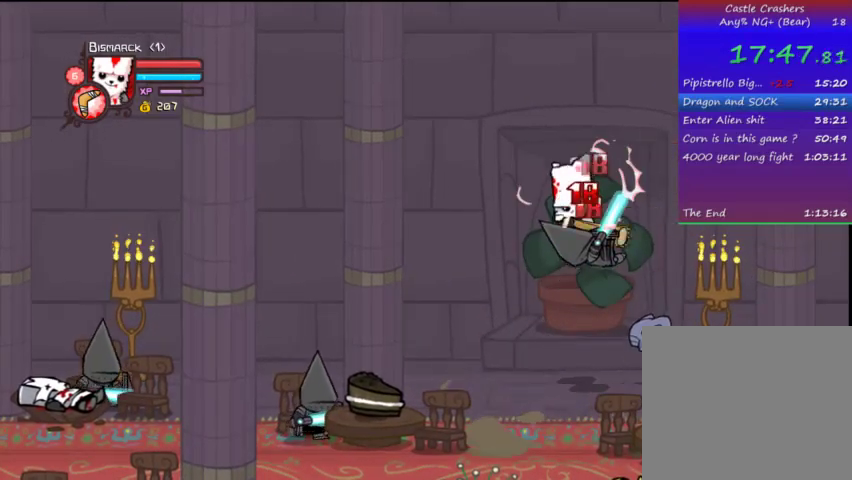
Gameplay with a controller (PlayStation layout); each line is a JSON object with the inputs held at the frame after it. "events" lists button and stick changes between this image and that frame as [ms after this image, input, new state], when the widget could be followed in between. Not read: DPAD_UP L3 R3.
{"buttons": ["DPAD_DOWN", "DPAD_LEFT"], "left_stick": "center", "right_stick": "center", "events": [[67, "SQUARE", "up"], [133, "TRIANGLE", "down"], [267, "DPAD_DOWN", "down"], [267, "DPAD_LEFT", "up"], [267, "TRIANGLE", "up"], [467, "DPAD_LEFT", "down"]]}
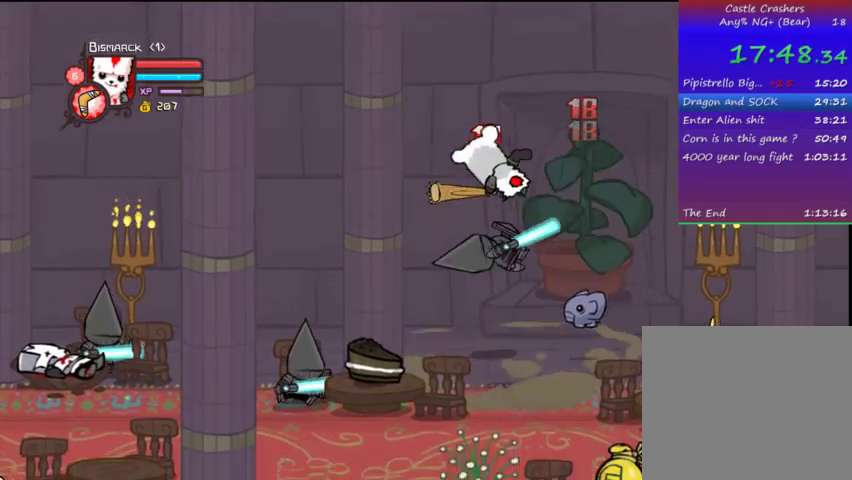
{"buttons": ["TRIANGLE", "DPAD_LEFT"], "left_stick": "center", "right_stick": "center", "events": [[133, "DPAD_DOWN", "up"], [267, "SQUARE", "down"], [433, "SQUARE", "up"], [467, "TRIANGLE", "down"]]}
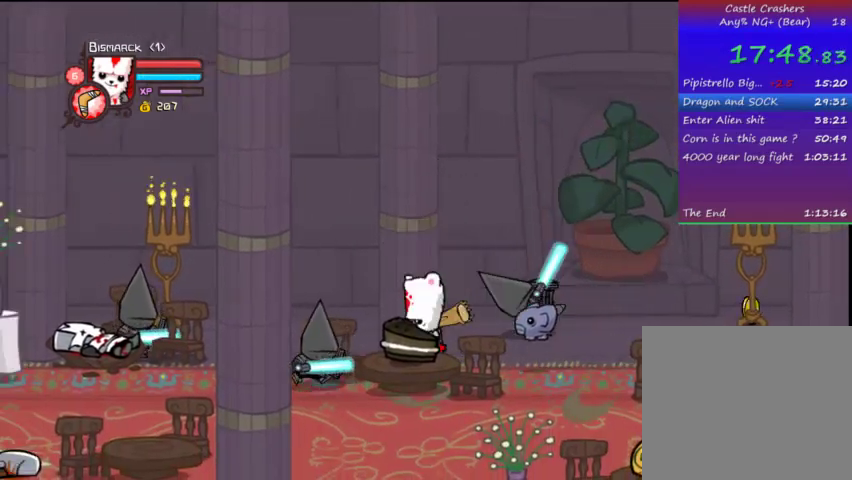
{"buttons": ["TRIANGLE", "DPAD_DOWN", "DPAD_LEFT"], "left_stick": "center", "right_stick": "center", "events": [[133, "TRIANGLE", "up"], [333, "CROSS", "down"], [367, "SQUARE", "down"], [433, "DPAD_DOWN", "down"], [467, "CROSS", "up"], [467, "SQUARE", "up"], [467, "TRIANGLE", "down"]]}
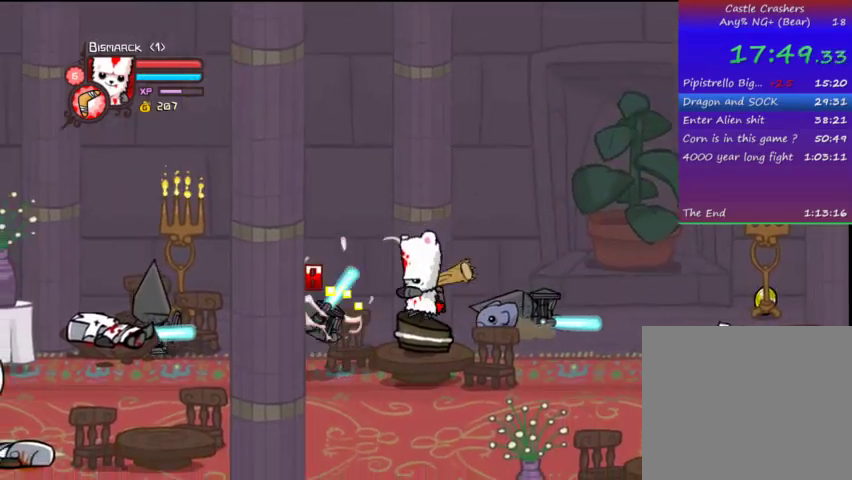
{"buttons": [], "left_stick": "center", "right_stick": "center", "events": [[67, "TRIANGLE", "up"], [167, "DPAD_DOWN", "up"], [167, "TRIANGLE", "down"], [267, "TRIANGLE", "up"], [333, "TRIANGLE", "down"], [467, "DPAD_LEFT", "up"], [467, "TRIANGLE", "up"]]}
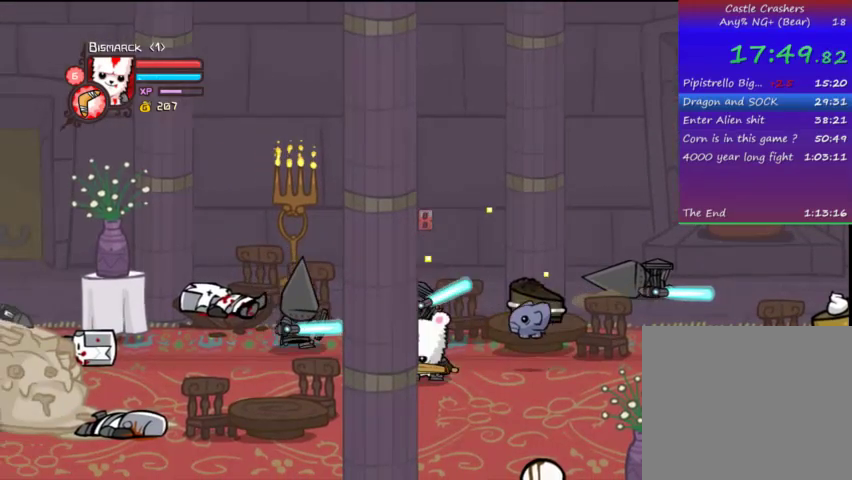
{"buttons": ["DPAD_LEFT"], "left_stick": "center", "right_stick": "center", "events": [[33, "DPAD_LEFT", "down"], [267, "CROSS", "down"], [467, "CROSS", "up"]]}
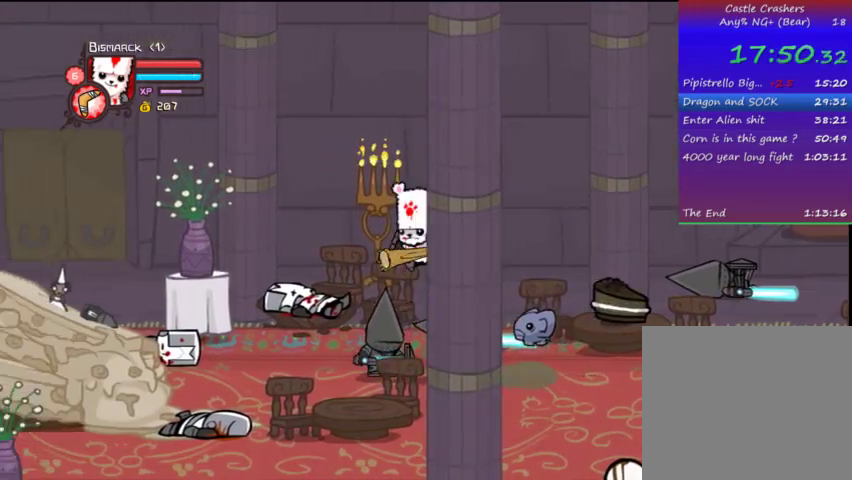
{"buttons": ["TRIANGLE"], "left_stick": "center", "right_stick": "center", "events": [[167, "DPAD_LEFT", "up"], [233, "DPAD_RIGHT", "down"], [267, "DPAD_RIGHT", "up"], [267, "SQUARE", "down"], [367, "SQUARE", "up"], [433, "TRIANGLE", "down"]]}
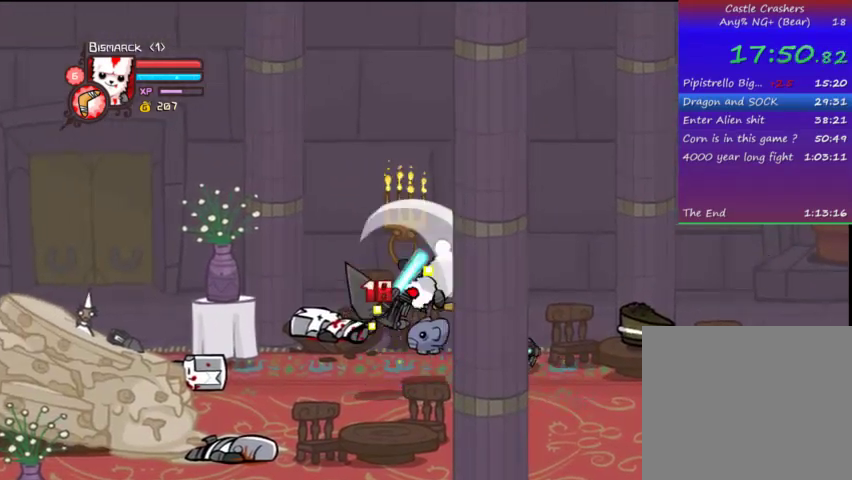
{"buttons": ["SQUARE", "DPAD_RIGHT"], "left_stick": "center", "right_stick": "center", "events": [[67, "TRIANGLE", "up"], [133, "TRIANGLE", "down"], [467, "DPAD_RIGHT", "down"], [467, "SQUARE", "down"], [467, "TRIANGLE", "up"]]}
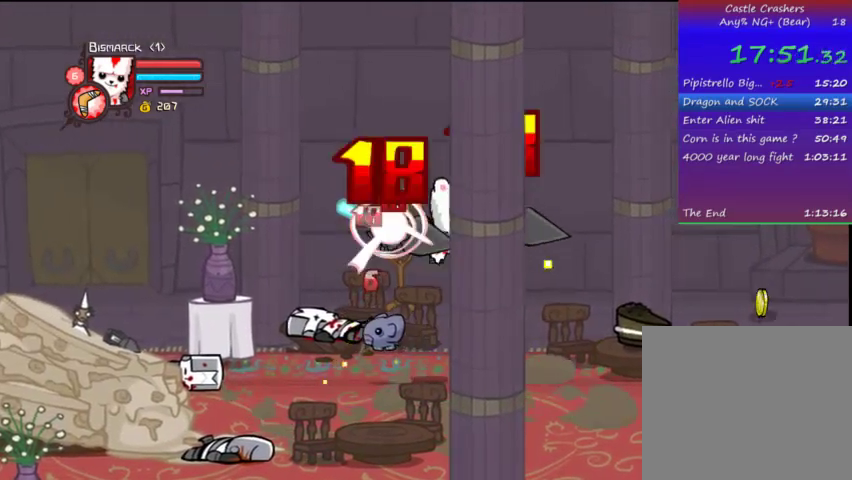
{"buttons": [], "left_stick": "center", "right_stick": "center", "events": [[133, "SQUARE", "up"], [167, "TRIANGLE", "down"], [333, "TRIANGLE", "up"], [367, "TRIANGLE", "down"], [467, "DPAD_RIGHT", "up"], [467, "TRIANGLE", "up"]]}
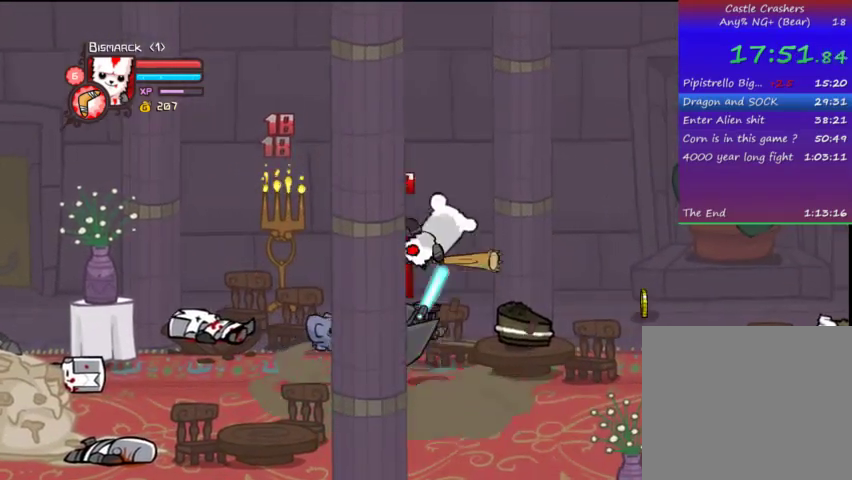
{"buttons": ["TRIANGLE"], "left_stick": "center", "right_stick": "center", "events": [[33, "TRIANGLE", "down"], [167, "TRIANGLE", "up"], [267, "SQUARE", "down"], [367, "SQUARE", "up"], [433, "TRIANGLE", "down"]]}
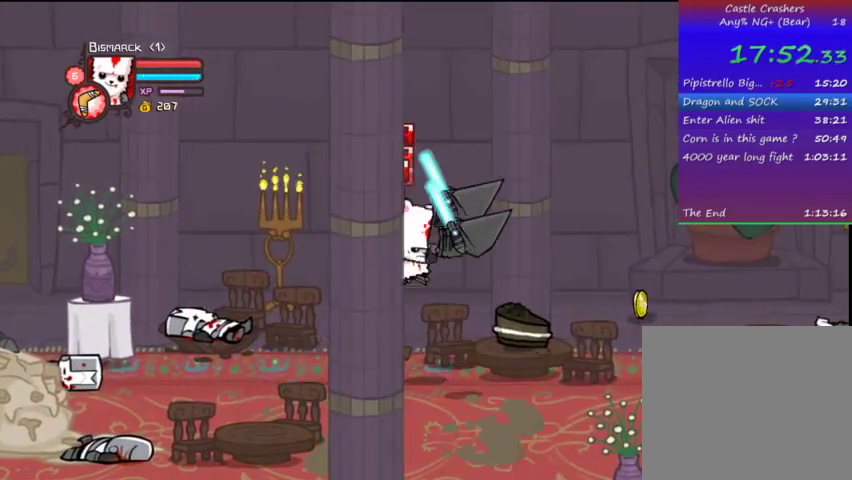
{"buttons": ["SQUARE"], "left_stick": "center", "right_stick": "center", "events": [[67, "TRIANGLE", "up"], [133, "TRIANGLE", "down"], [167, "DPAD_RIGHT", "down"], [233, "TRIANGLE", "up"], [267, "DPAD_RIGHT", "up"], [267, "TRIANGLE", "down"], [367, "DPAD_RIGHT", "down"], [467, "DPAD_RIGHT", "up"], [467, "SQUARE", "down"], [467, "TRIANGLE", "up"]]}
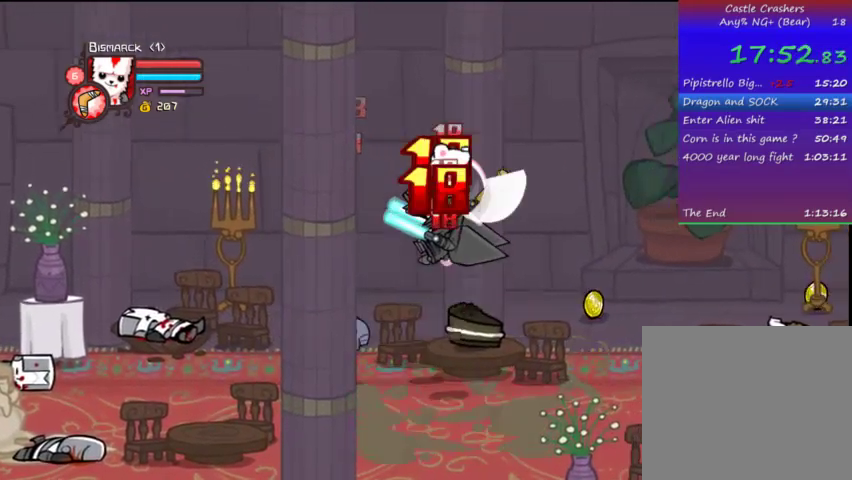
{"buttons": ["DPAD_RIGHT"], "left_stick": "center", "right_stick": "center", "events": [[67, "DPAD_RIGHT", "down"], [67, "SQUARE", "up"]]}
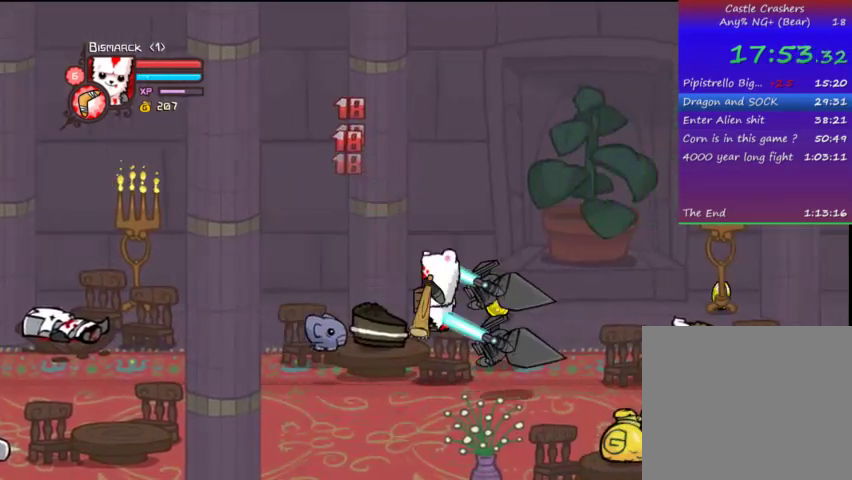
{"buttons": ["DPAD_RIGHT"], "left_stick": "center", "right_stick": "center", "events": []}
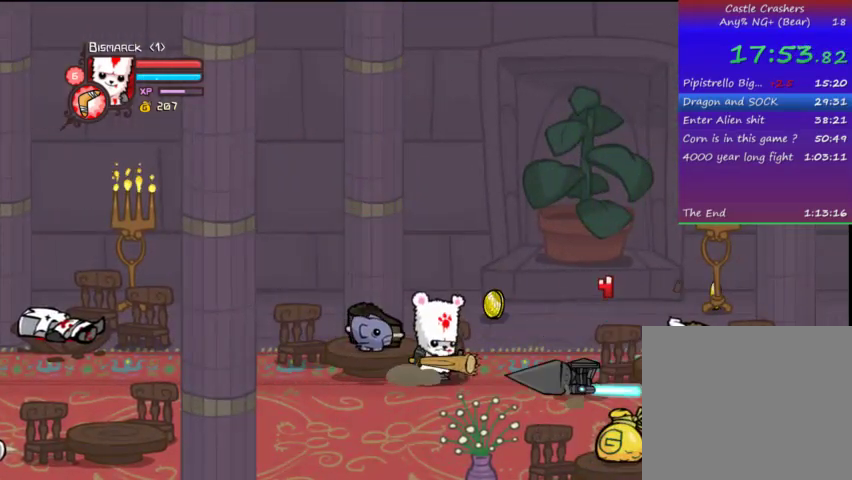
{"buttons": ["DPAD_RIGHT"], "left_stick": "center", "right_stick": "center", "events": [[67, "DPAD_DOWN", "down"], [267, "DPAD_DOWN", "up"]]}
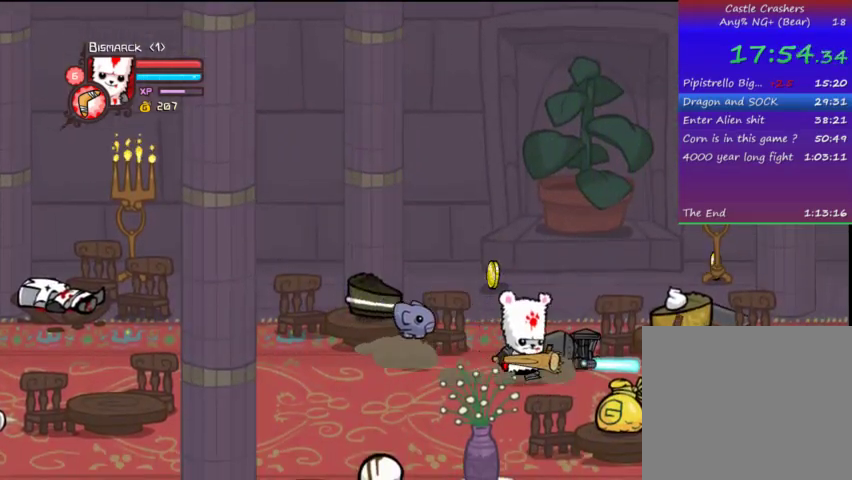
{"buttons": ["DPAD_RIGHT"], "left_stick": "center", "right_stick": "center", "events": []}
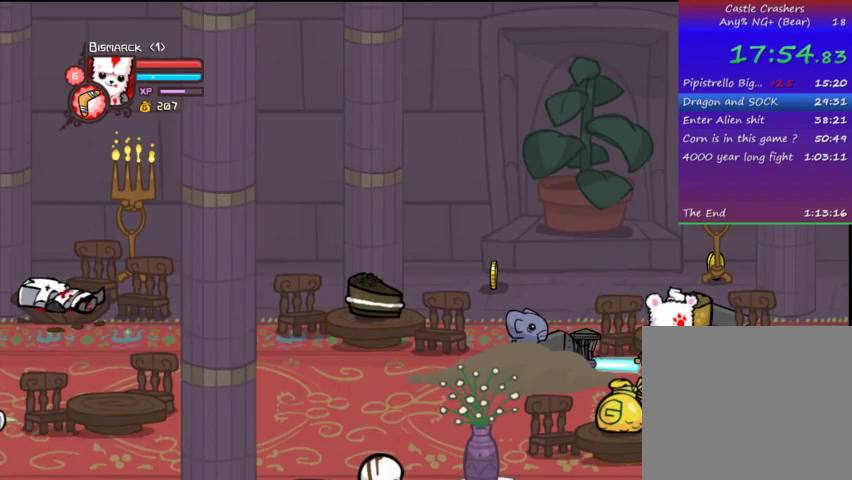
{"buttons": ["DPAD_RIGHT"], "left_stick": "center", "right_stick": "center", "events": [[367, "DPAD_DOWN", "down"], [467, "DPAD_DOWN", "up"]]}
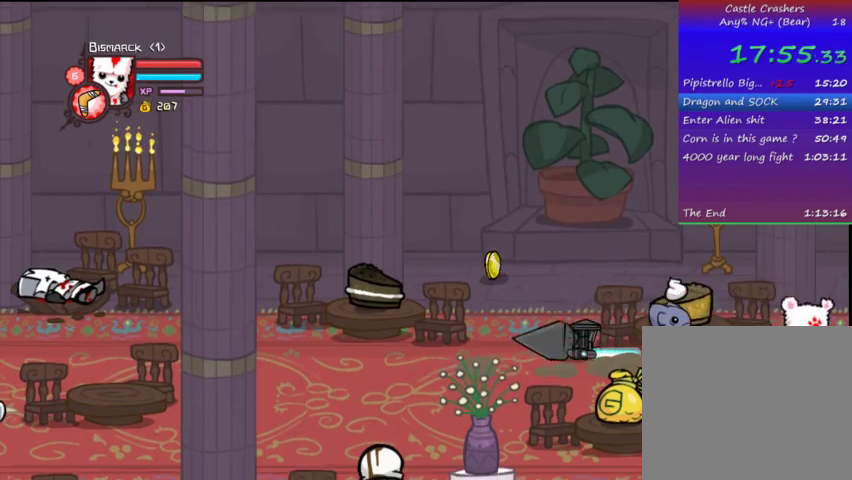
{"buttons": ["DPAD_RIGHT"], "left_stick": "center", "right_stick": "center", "events": []}
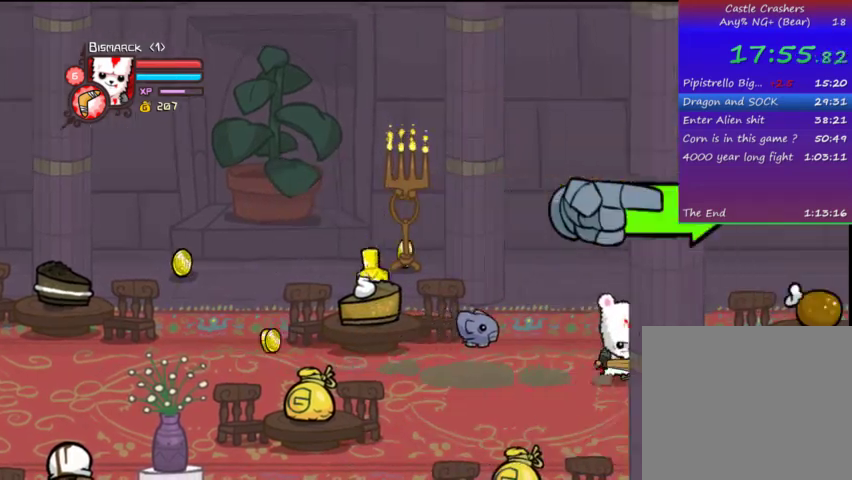
{"buttons": ["DPAD_RIGHT"], "left_stick": "center", "right_stick": "center", "events": []}
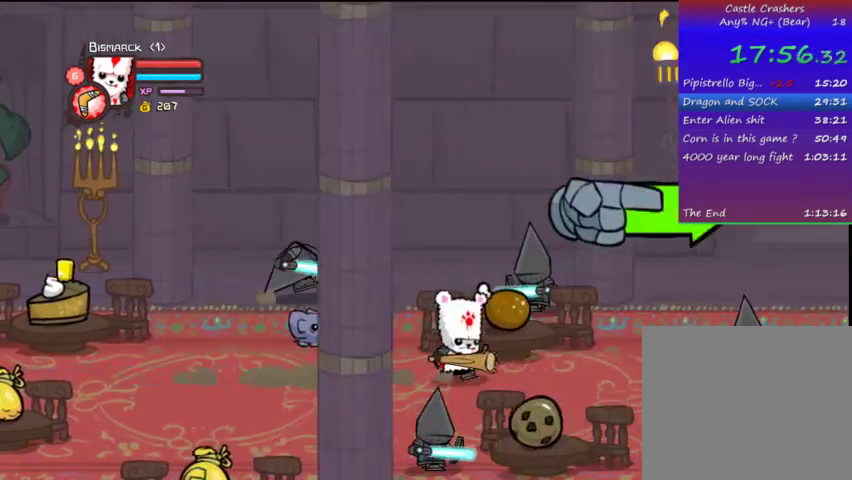
{"buttons": ["DPAD_DOWN", "DPAD_RIGHT"], "left_stick": "center", "right_stick": "center", "events": [[367, "DPAD_DOWN", "down"]]}
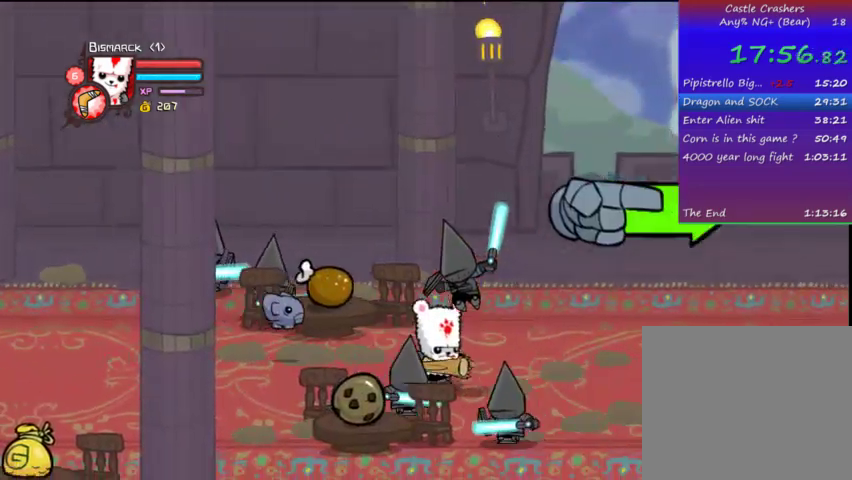
{"buttons": ["TRIANGLE"], "left_stick": "center", "right_stick": "center", "events": [[67, "CROSS", "down"], [67, "DPAD_RIGHT", "up"], [67, "SQUARE", "down"], [167, "CROSS", "up"], [167, "DPAD_DOWN", "up"], [167, "DPAD_LEFT", "down"], [233, "DPAD_LEFT", "up"], [233, "TRIANGLE", "down"], [267, "SQUARE", "up"], [367, "TRIANGLE", "up"], [433, "TRIANGLE", "down"]]}
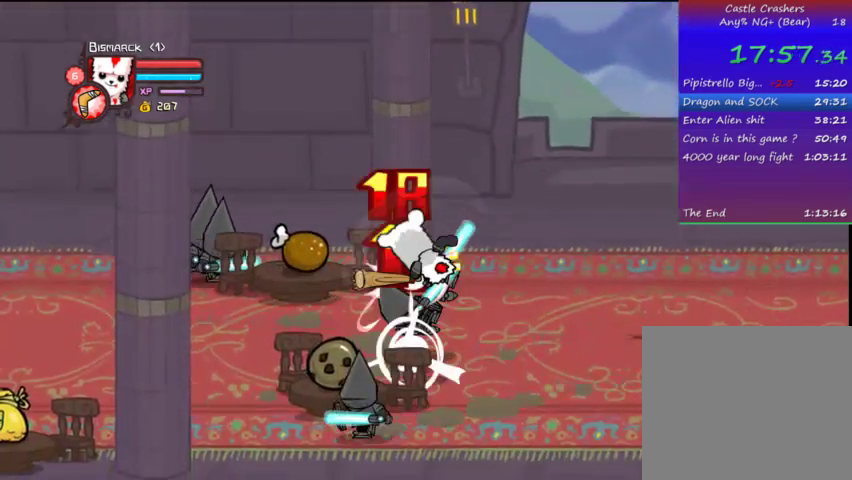
{"buttons": ["TRIANGLE", "DPAD_LEFT"], "left_stick": "center", "right_stick": "center", "events": [[33, "TRIANGLE", "up"], [67, "TRIANGLE", "down"], [267, "SQUARE", "down"], [267, "TRIANGLE", "up"], [367, "DPAD_LEFT", "down"], [400, "SQUARE", "up"], [467, "TRIANGLE", "down"]]}
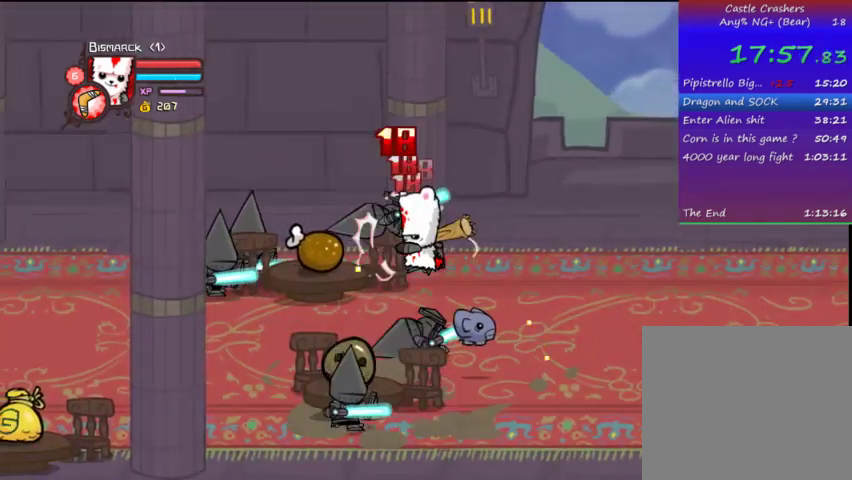
{"buttons": [], "left_stick": "center", "right_stick": "center", "events": [[67, "TRIANGLE", "up"], [133, "DPAD_LEFT", "up"], [167, "TRIANGLE", "down"], [267, "DPAD_LEFT", "down"], [267, "TRIANGLE", "up"], [333, "TRIANGLE", "down"], [367, "DPAD_LEFT", "up"], [467, "TRIANGLE", "up"]]}
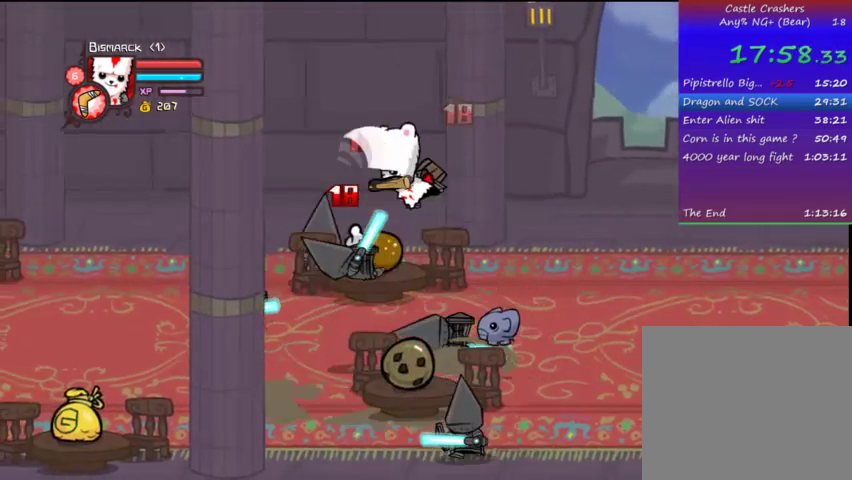
{"buttons": ["DPAD_LEFT"], "left_stick": "center", "right_stick": "center", "events": [[67, "DPAD_LEFT", "down"], [167, "SQUARE", "down"], [267, "SQUARE", "up"], [333, "TRIANGLE", "down"], [467, "TRIANGLE", "up"]]}
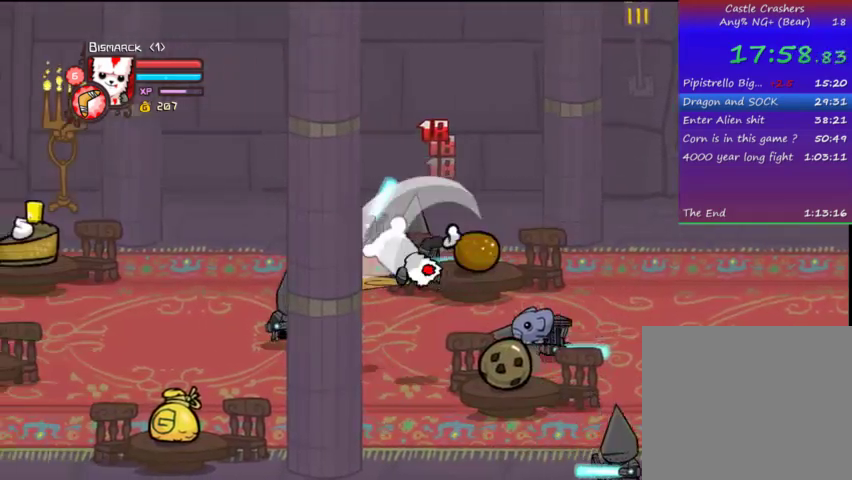
{"buttons": ["DPAD_LEFT"], "left_stick": "center", "right_stick": "center", "events": []}
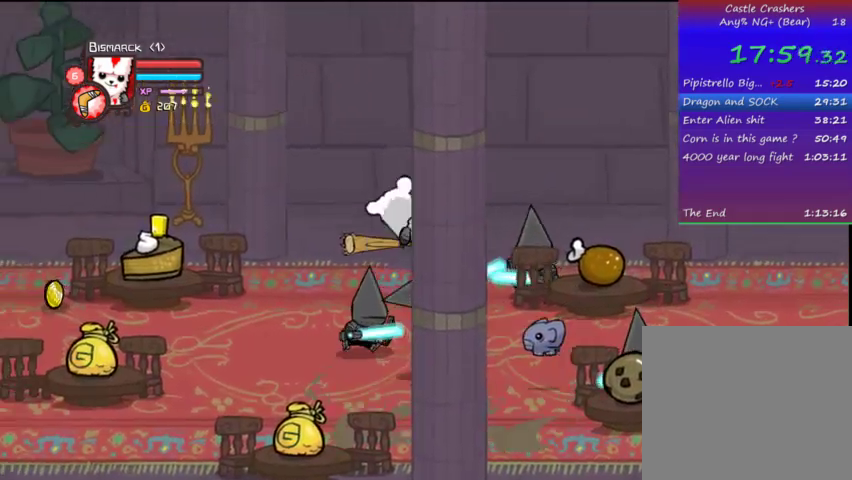
{"buttons": ["TRIANGLE"], "left_stick": "center", "right_stick": "center", "events": [[33, "SQUARE", "down"], [133, "SQUARE", "up"], [133, "TRIANGLE", "down"], [167, "DPAD_LEFT", "up"], [267, "DPAD_LEFT", "down"], [267, "TRIANGLE", "up"], [367, "TRIANGLE", "down"], [400, "DPAD_LEFT", "up"]]}
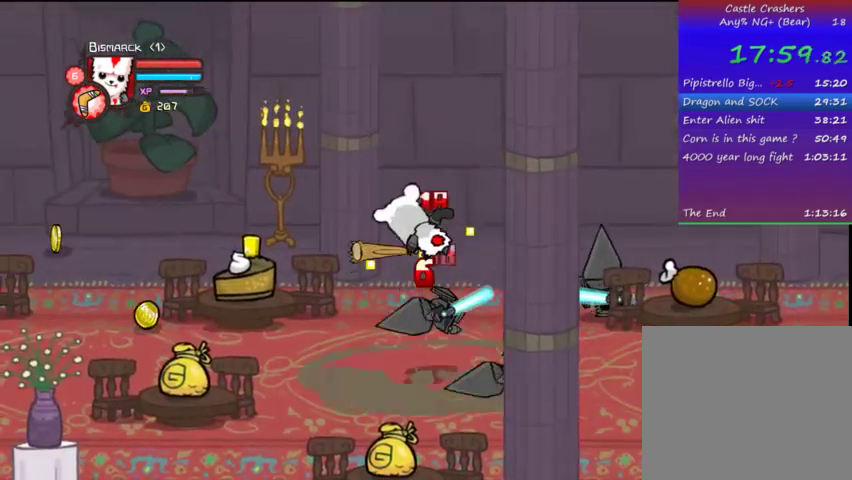
{"buttons": ["DPAD_RIGHT"], "left_stick": "center", "right_stick": "center", "events": [[33, "DPAD_RIGHT", "down"], [133, "DPAD_RIGHT", "up"], [133, "TRIANGLE", "up"], [167, "SQUARE", "down"], [267, "DPAD_RIGHT", "down"], [267, "SQUARE", "up"], [367, "TRIANGLE", "down"], [467, "TRIANGLE", "up"]]}
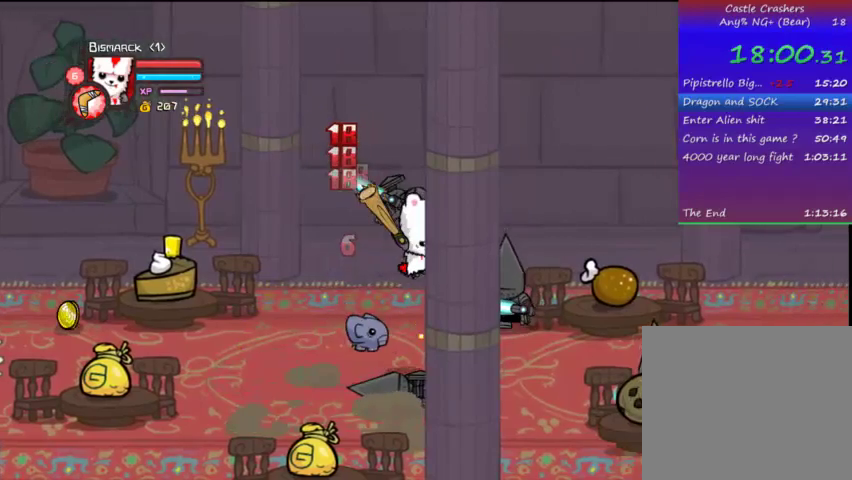
{"buttons": [], "left_stick": "center", "right_stick": "center", "events": [[67, "TRIANGLE", "down"], [167, "DPAD_RIGHT", "up"], [167, "TRIANGLE", "up"], [233, "TRIANGLE", "down"], [367, "TRIANGLE", "up"]]}
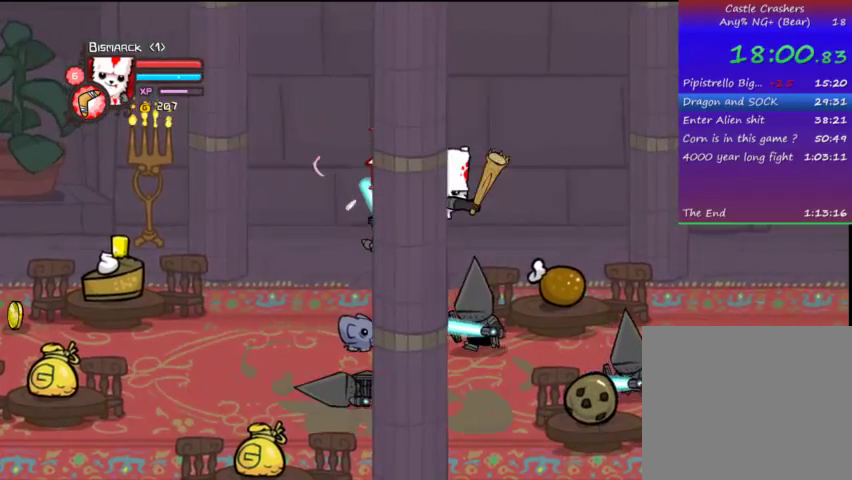
{"buttons": ["TRIANGLE", "DPAD_RIGHT"], "left_stick": "center", "right_stick": "center", "events": [[67, "SQUARE", "down"], [167, "DPAD_RIGHT", "down"], [167, "SQUARE", "up"], [233, "SQUARE", "down"], [333, "SQUARE", "up"], [467, "TRIANGLE", "down"]]}
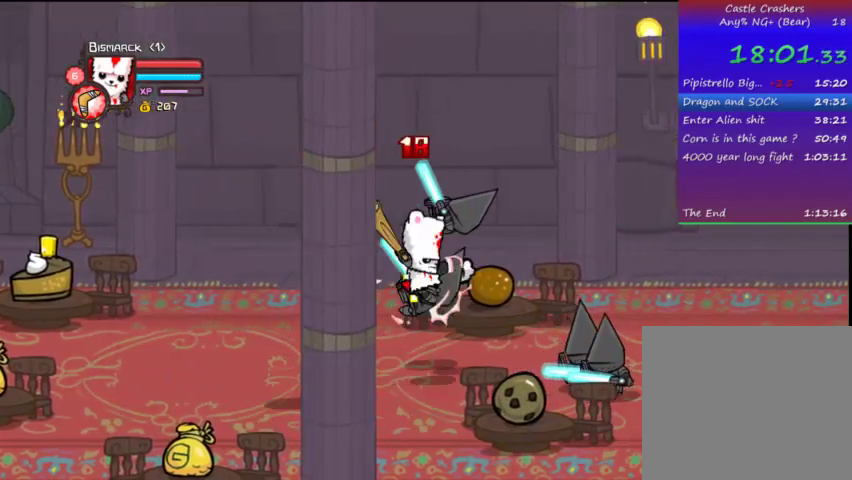
{"buttons": [], "left_stick": "center", "right_stick": "center", "events": [[67, "DPAD_RIGHT", "up"], [67, "TRIANGLE", "up"], [133, "DPAD_RIGHT", "down"], [133, "TRIANGLE", "down"], [233, "TRIANGLE", "up"], [267, "DPAD_RIGHT", "up"], [267, "TRIANGLE", "down"], [467, "TRIANGLE", "up"]]}
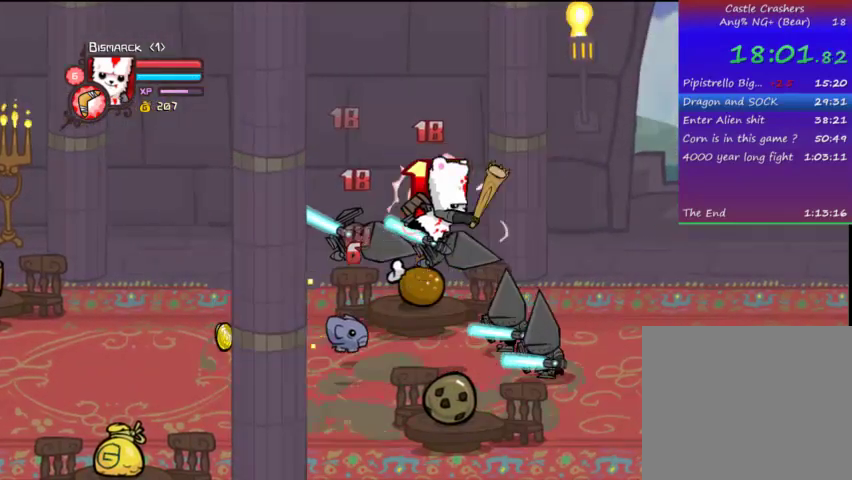
{"buttons": ["TRIANGLE", "DPAD_RIGHT"], "left_stick": "center", "right_stick": "center", "events": [[67, "SQUARE", "down"], [167, "SQUARE", "up"], [267, "DPAD_RIGHT", "down"], [267, "TRIANGLE", "down"], [433, "TRIANGLE", "up"], [467, "TRIANGLE", "down"]]}
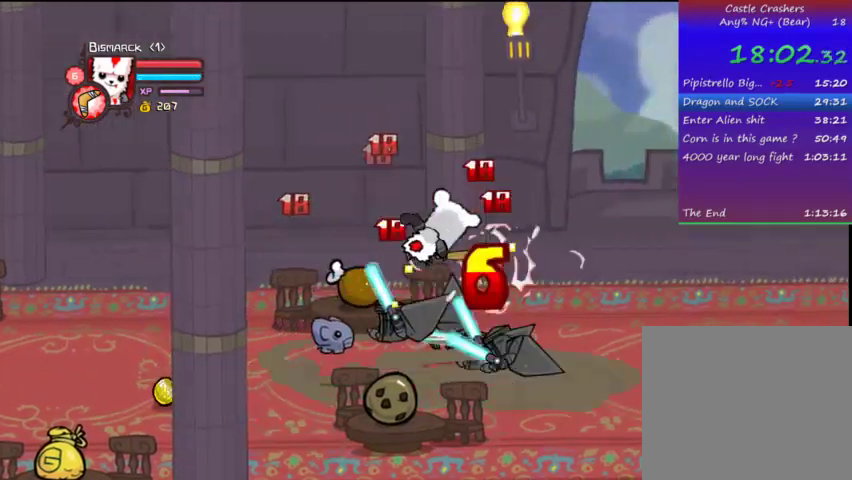
{"buttons": [], "left_stick": "center", "right_stick": "center", "events": [[67, "DPAD_RIGHT", "up"], [67, "TRIANGLE", "up"], [133, "TRIANGLE", "down"], [267, "TRIANGLE", "up"], [367, "DPAD_RIGHT", "down"], [367, "SQUARE", "down"], [467, "DPAD_RIGHT", "up"], [467, "SQUARE", "up"]]}